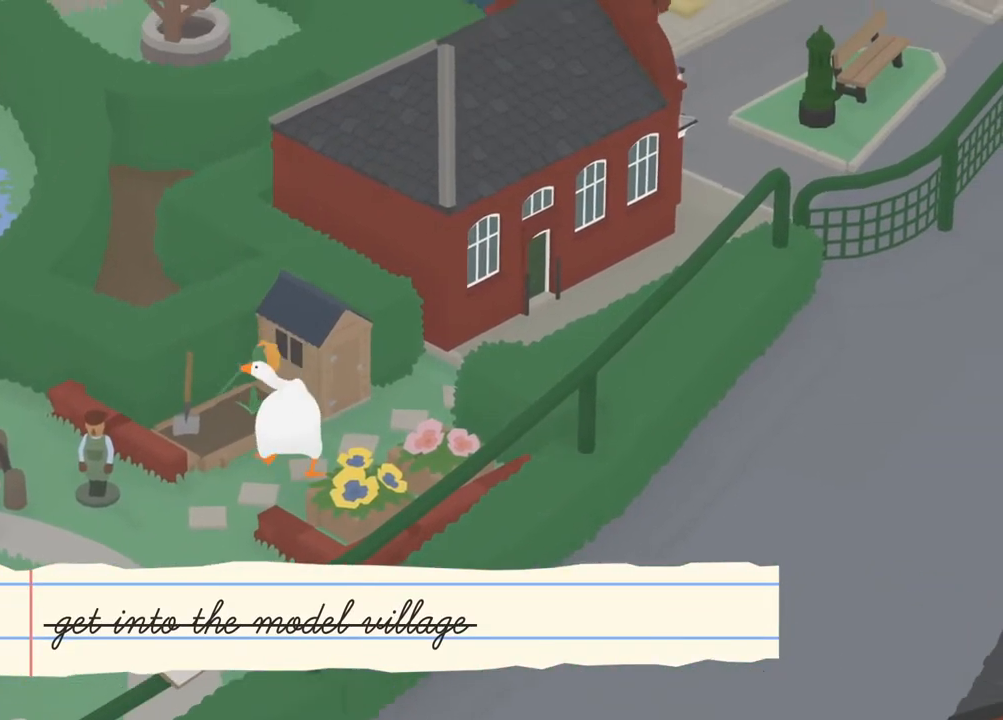
Gameplay with a controller (Xbox layout); each line is a JSON object with the inputs held at the frame after it. "events" lists button and stick changes between this image and that frame as [ms after this image, input, new state], when the widget could be followed in between. Not read: right_stick.
{"buttons": [], "left_stick": "down-left", "events": [[17, "left_stick", "down-left"], [67, "A", "down"], [117, "A", "up"], [167, "left_stick", "down"], [233, "A", "down"], [283, "A", "up"], [383, "A", "down"], [417, "A", "up"], [450, "left_stick", "down-left"]]}
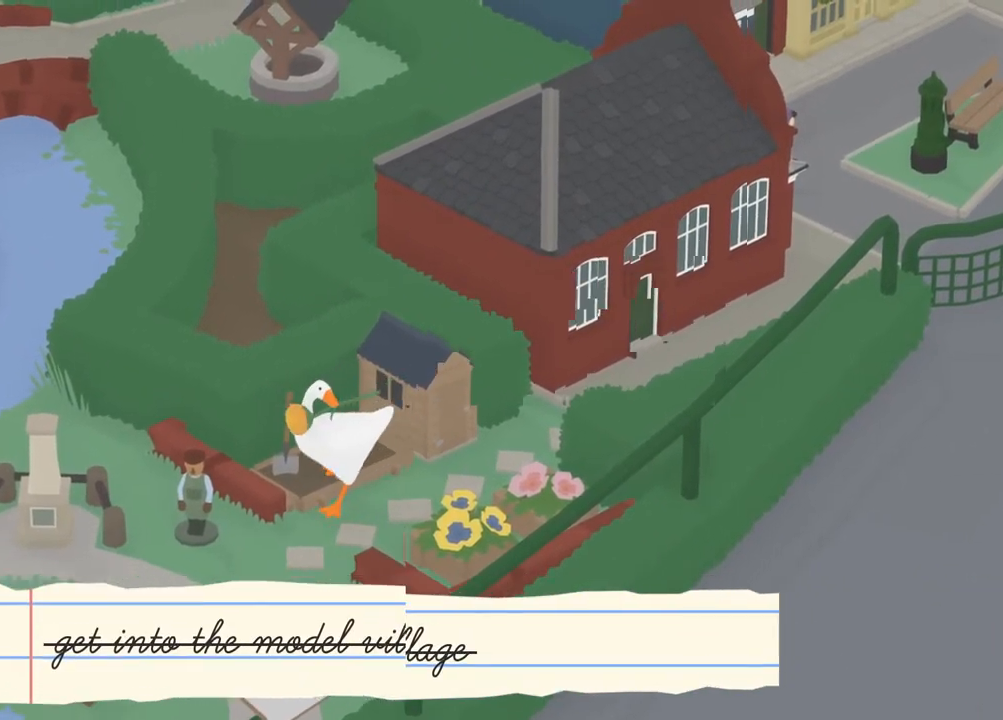
{"buttons": ["A"], "left_stick": "down-left", "events": [[17, "A", "down"], [117, "A", "up"], [167, "A", "down"]]}
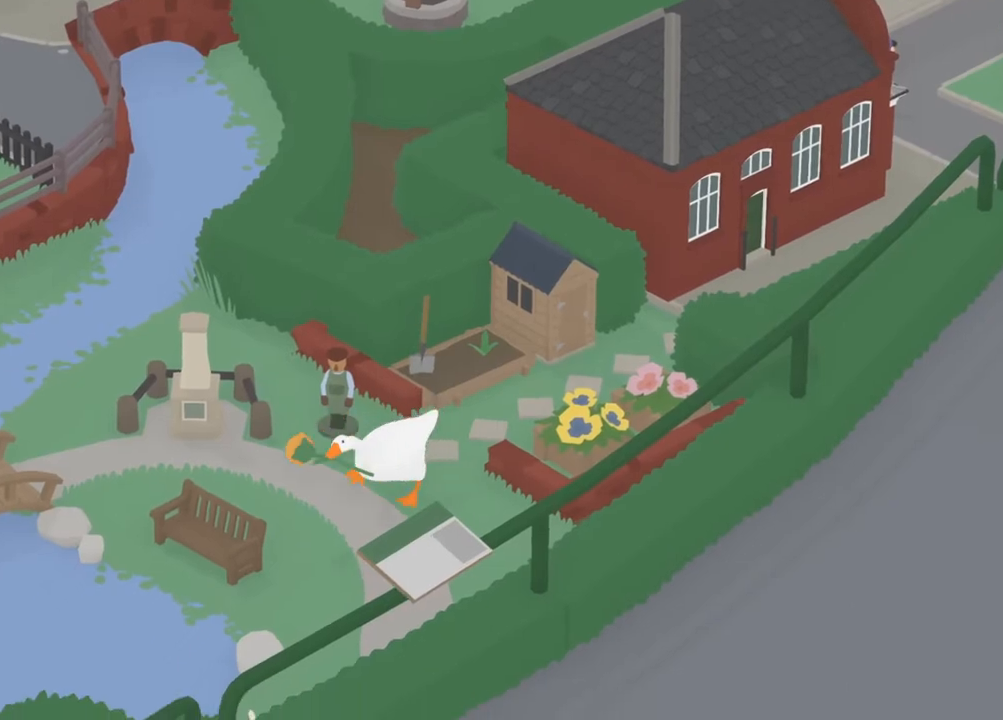
{"buttons": ["A"], "left_stick": "down-left", "events": []}
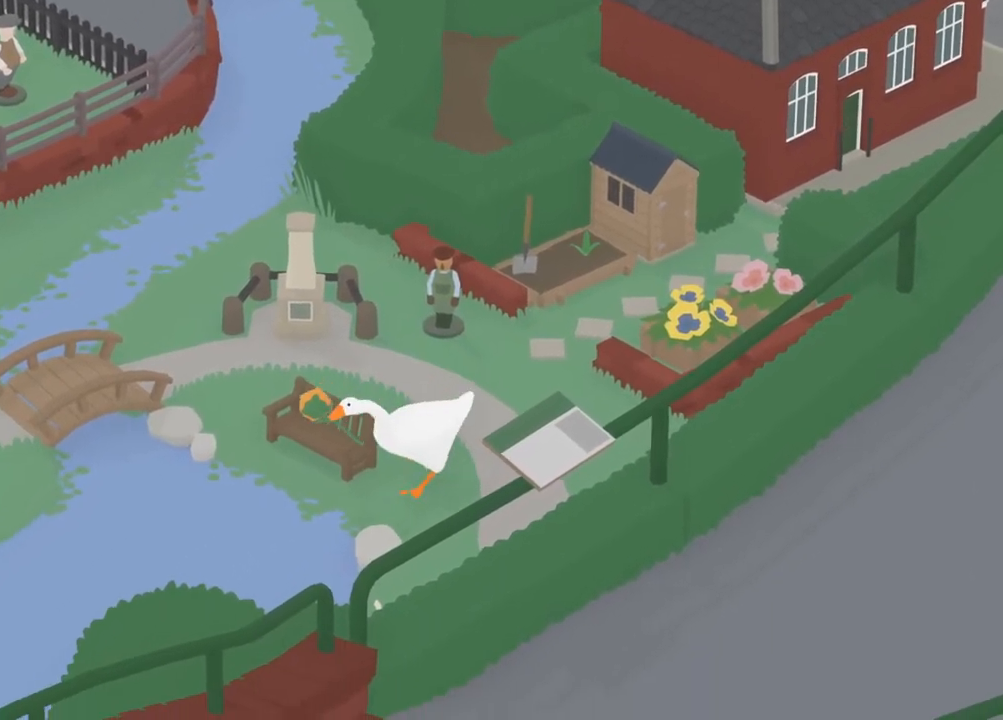
{"buttons": ["A"], "left_stick": "down-left", "events": []}
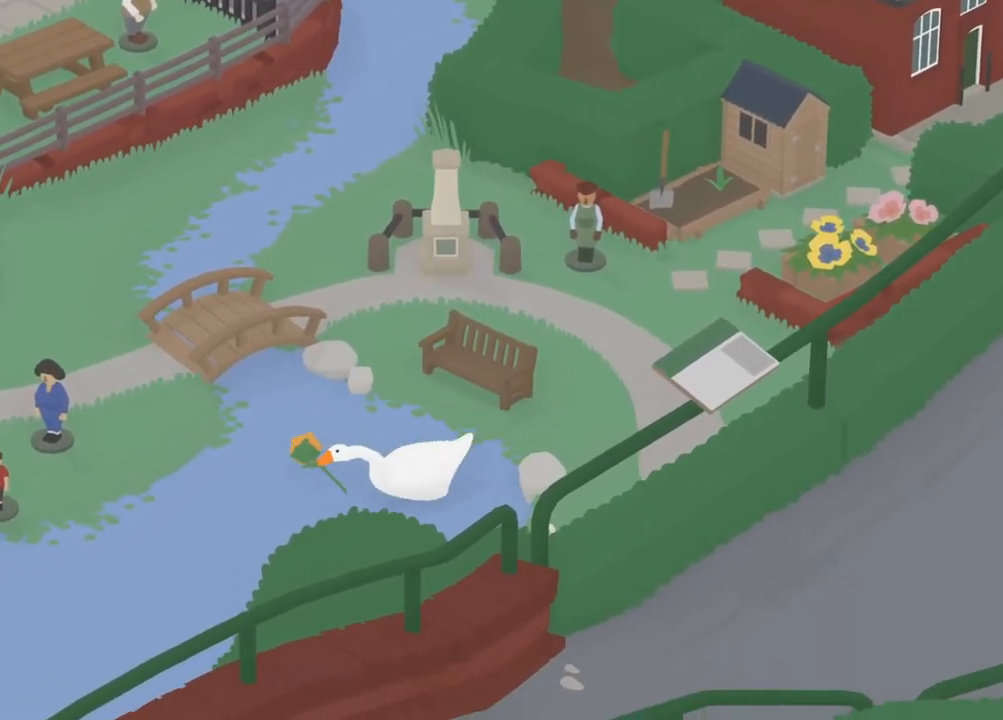
{"buttons": ["A"], "left_stick": "down-left", "events": []}
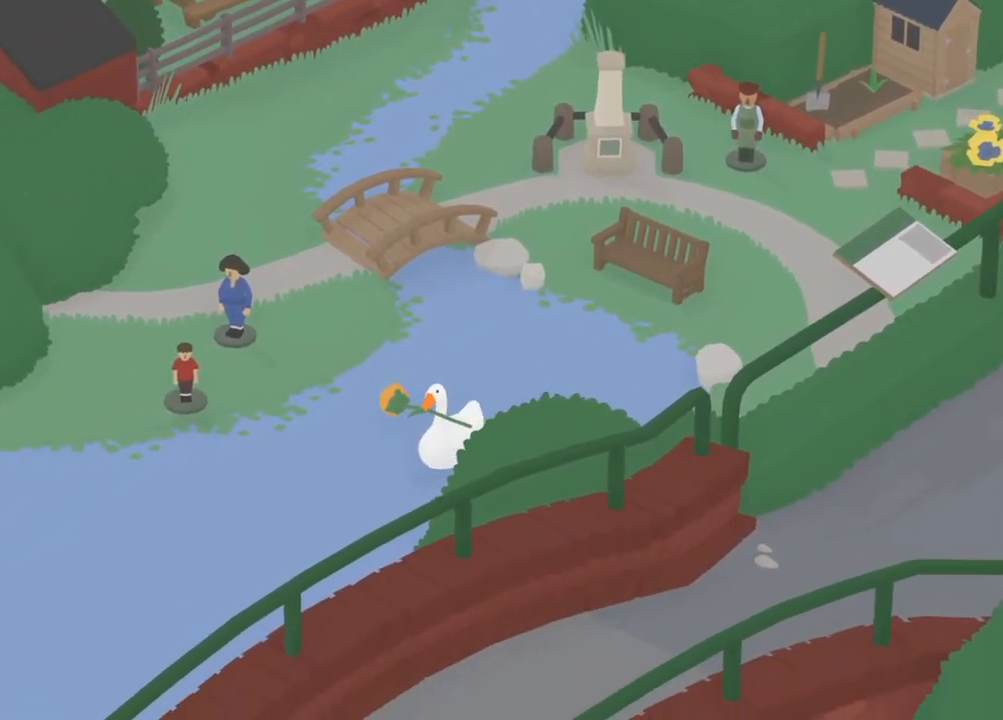
{"buttons": ["A"], "left_stick": "down", "events": [[350, "left_stick", "down"]]}
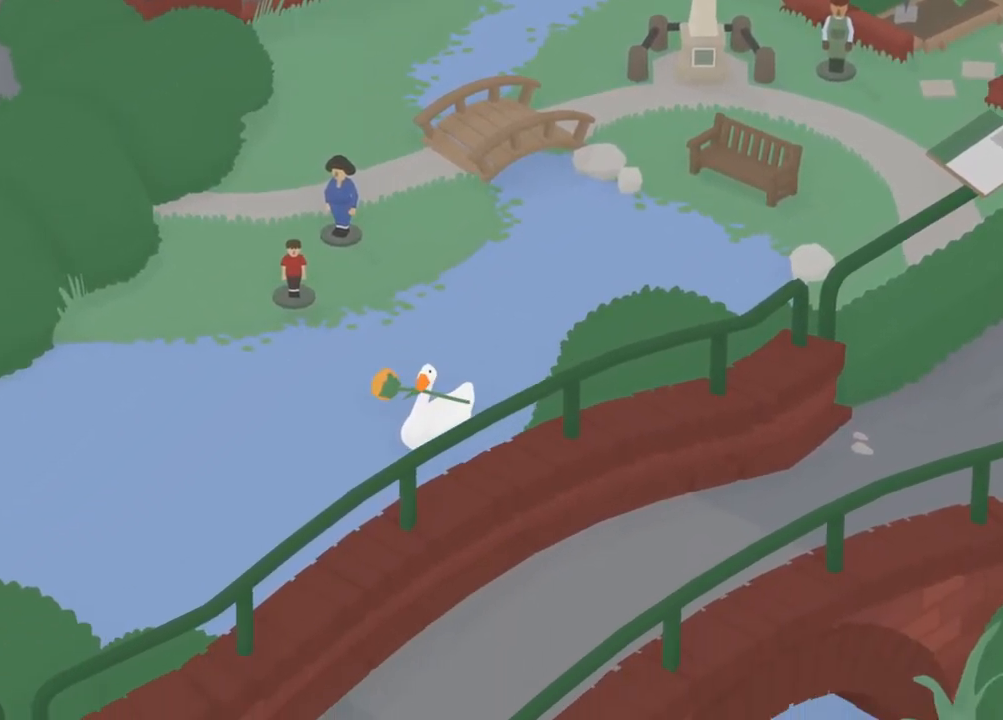
{"buttons": ["A"], "left_stick": "down-right", "events": [[317, "left_stick", "down-right"], [350, "A", "up"], [367, "A", "down"], [383, "A", "up"], [483, "A", "down"]]}
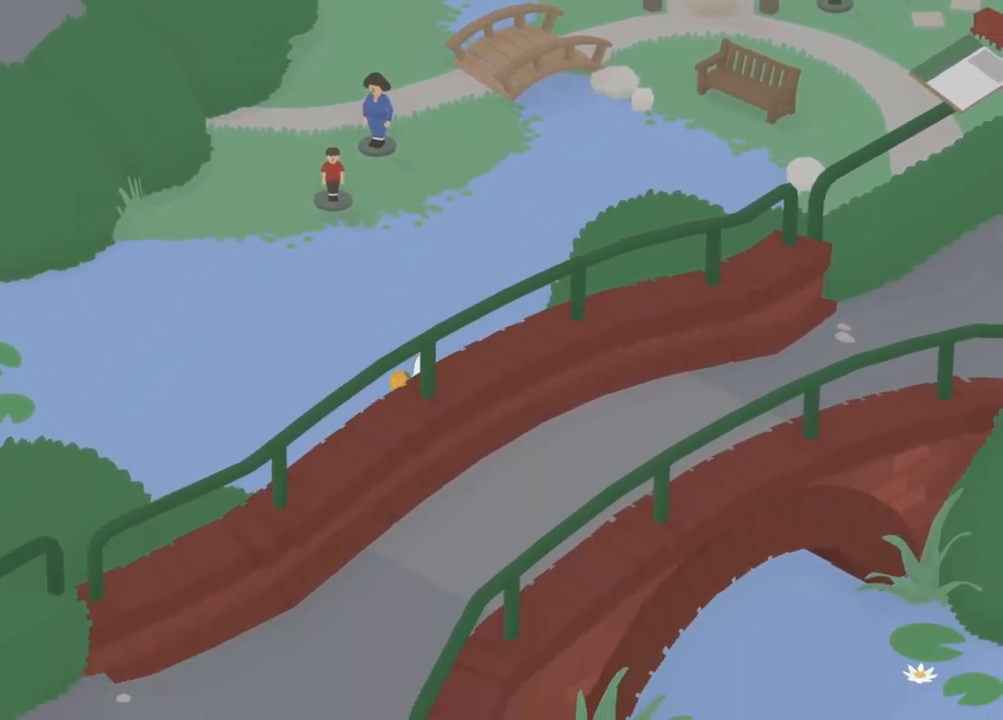
{"buttons": ["A"], "left_stick": "down-right", "events": []}
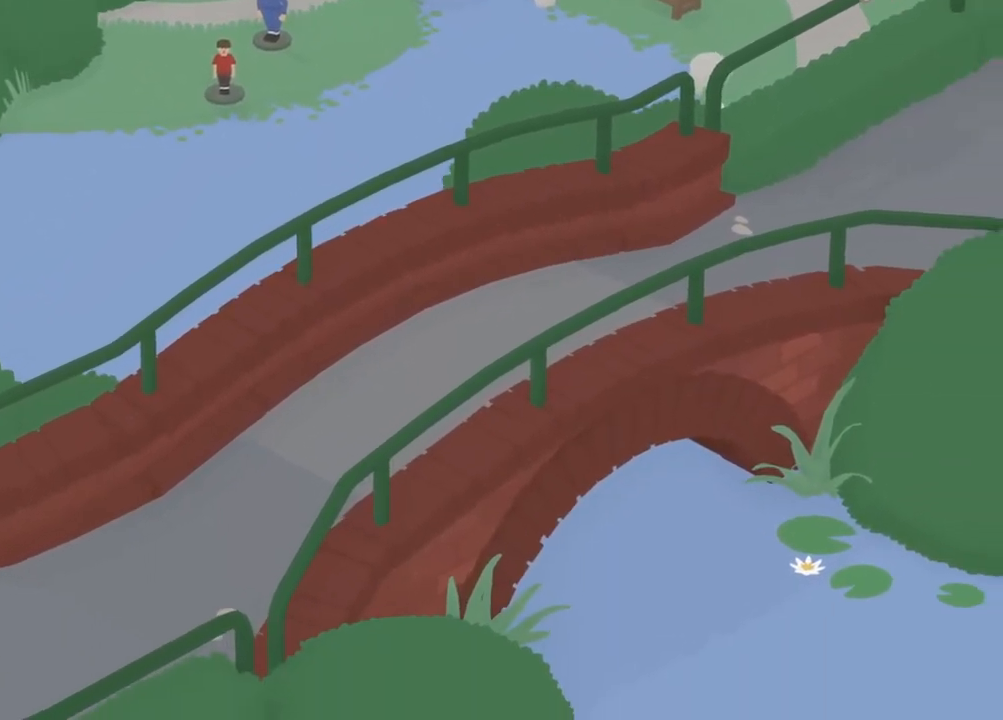
{"buttons": ["A"], "left_stick": "down-right", "events": []}
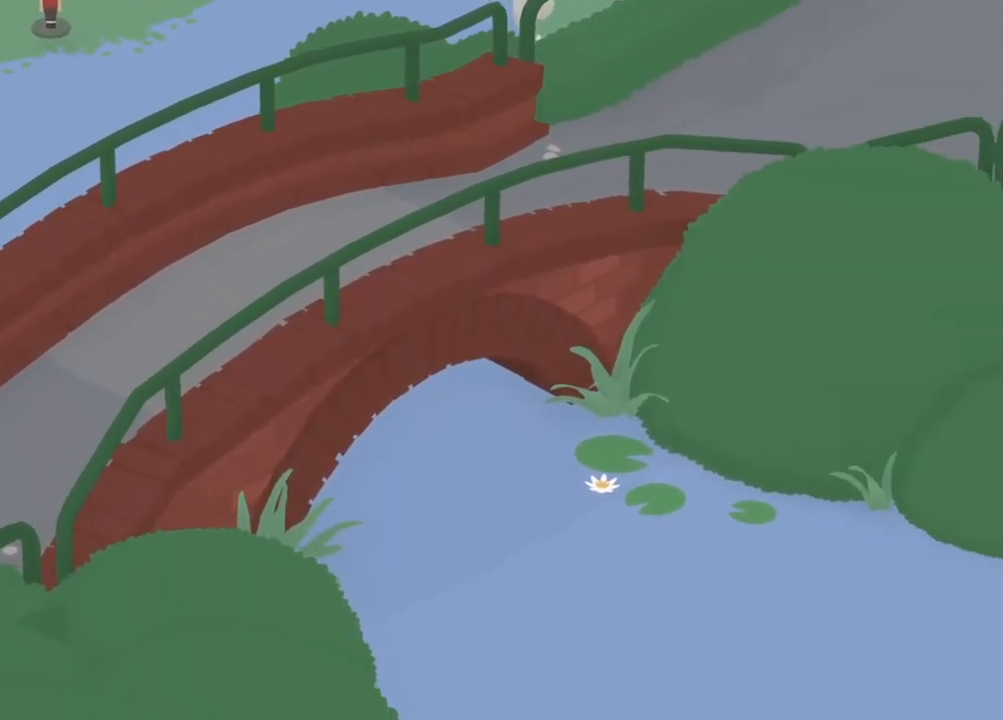
{"buttons": ["A"], "left_stick": "down-right", "events": []}
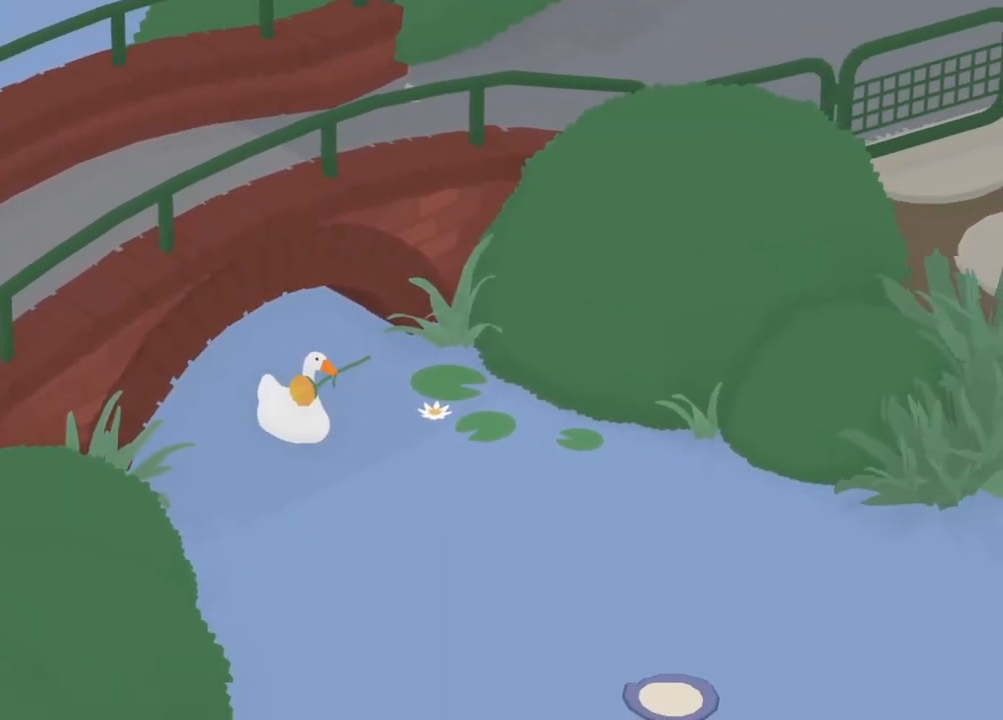
{"buttons": ["A"], "left_stick": "down-right", "events": []}
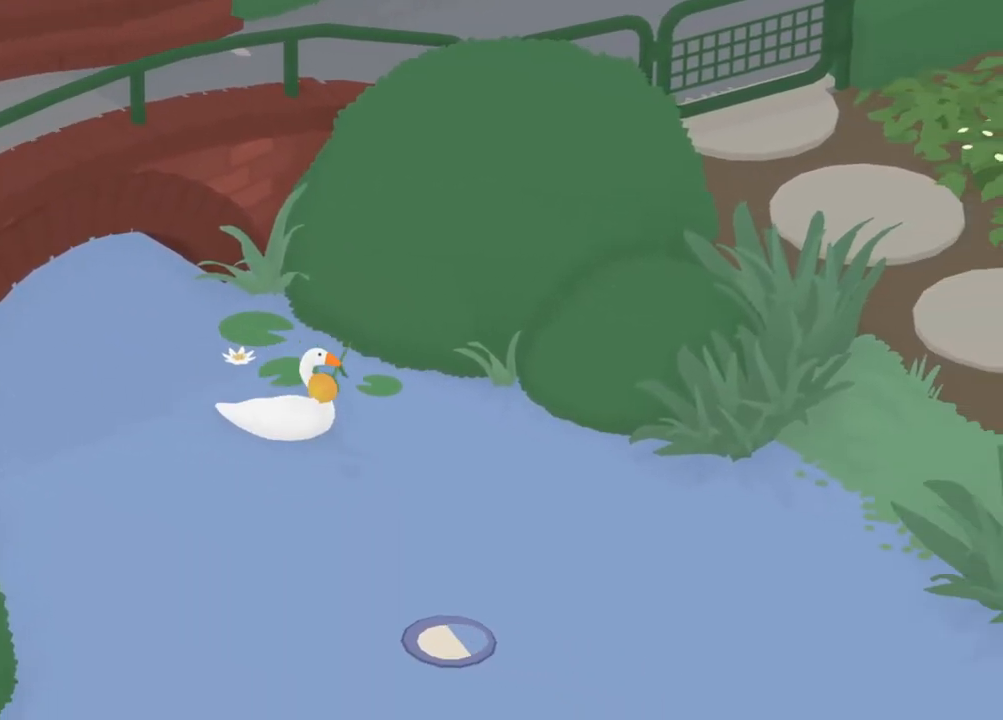
{"buttons": ["A"], "left_stick": "right", "events": [[483, "left_stick", "right"]]}
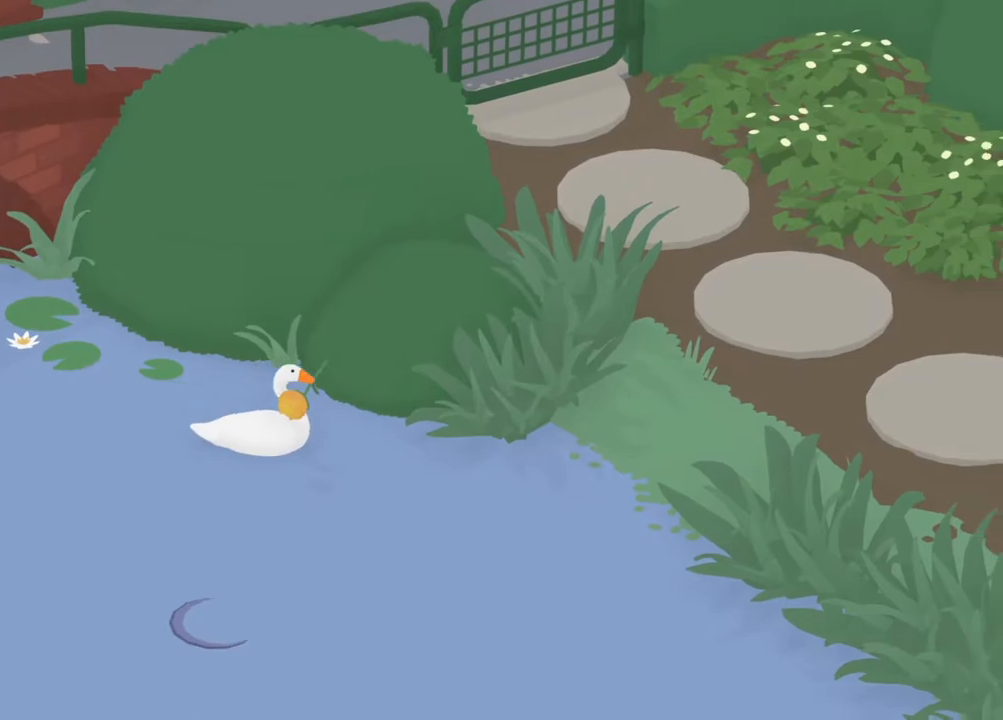
{"buttons": ["A"], "left_stick": "right", "events": []}
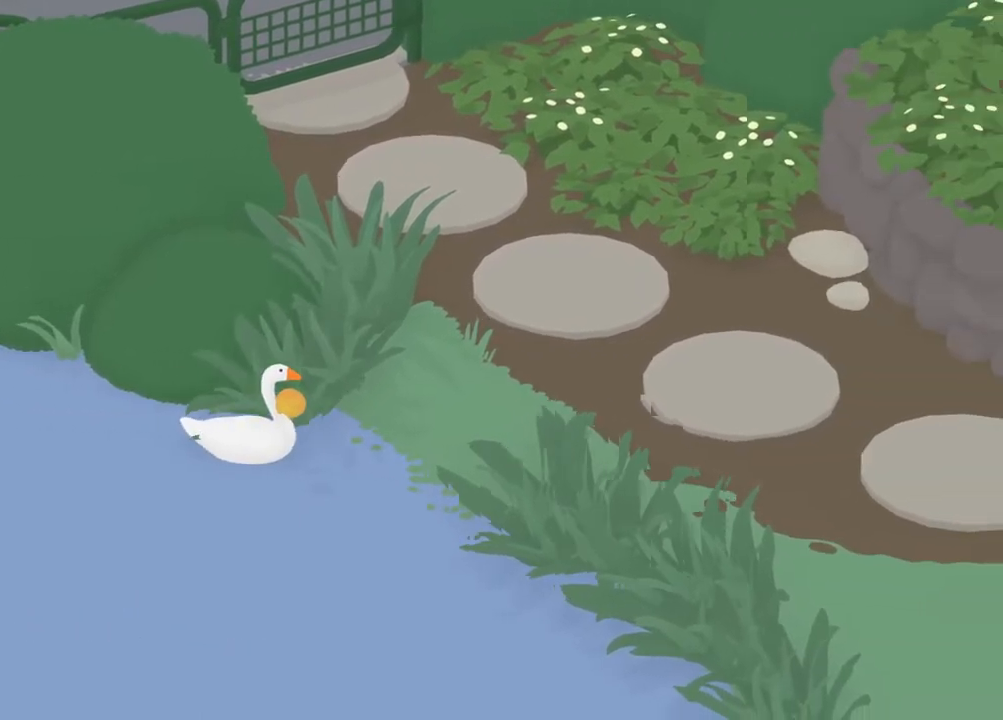
{"buttons": ["A"], "left_stick": "right", "events": []}
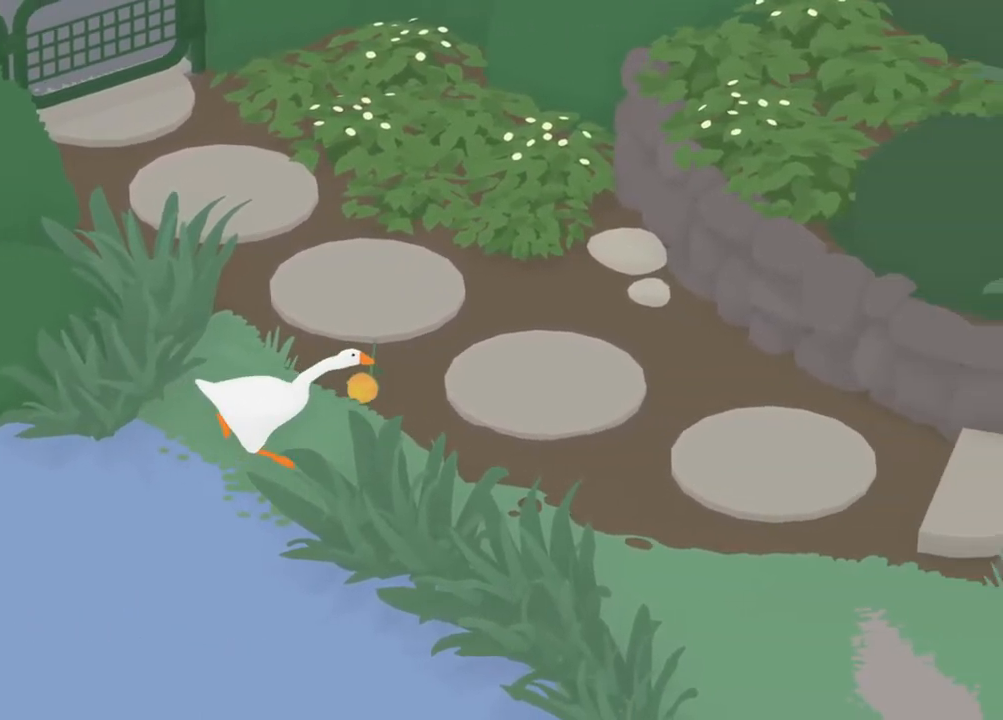
{"buttons": ["A"], "left_stick": "right", "events": []}
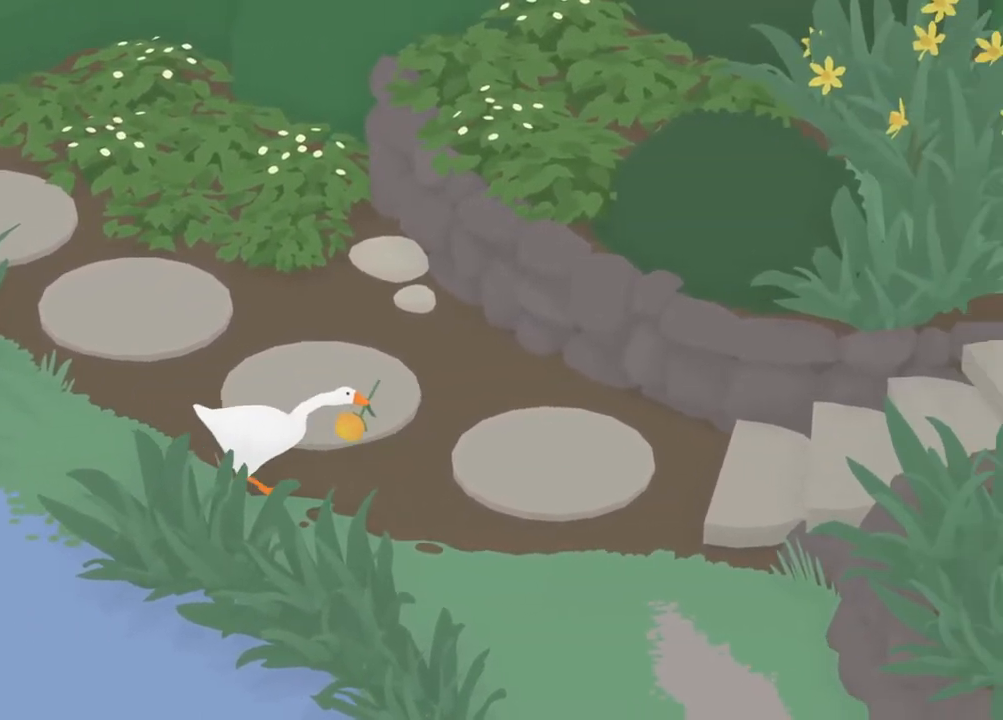
{"buttons": ["A"], "left_stick": "right", "events": []}
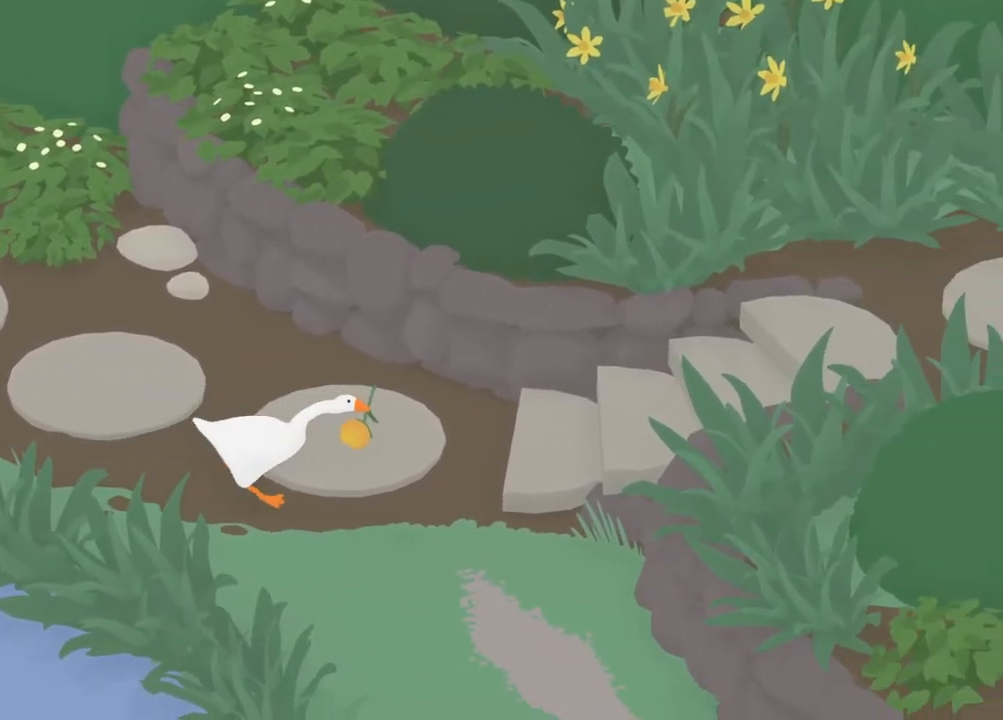
{"buttons": ["A"], "left_stick": "up-right", "events": [[300, "left_stick", "up-right"]]}
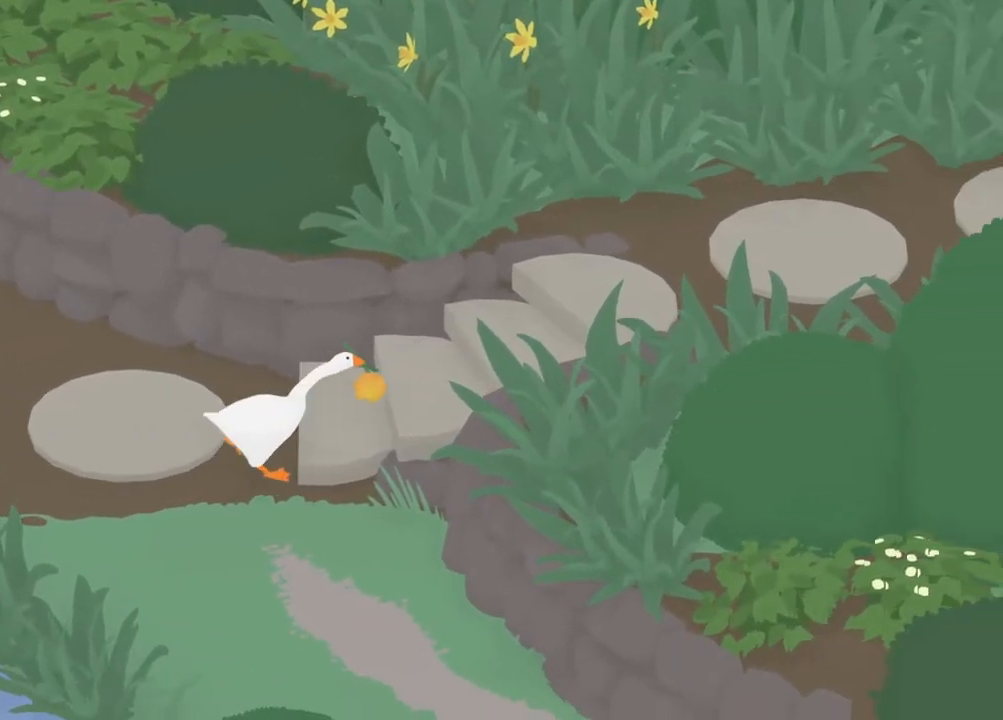
{"buttons": ["A"], "left_stick": "up-right", "events": []}
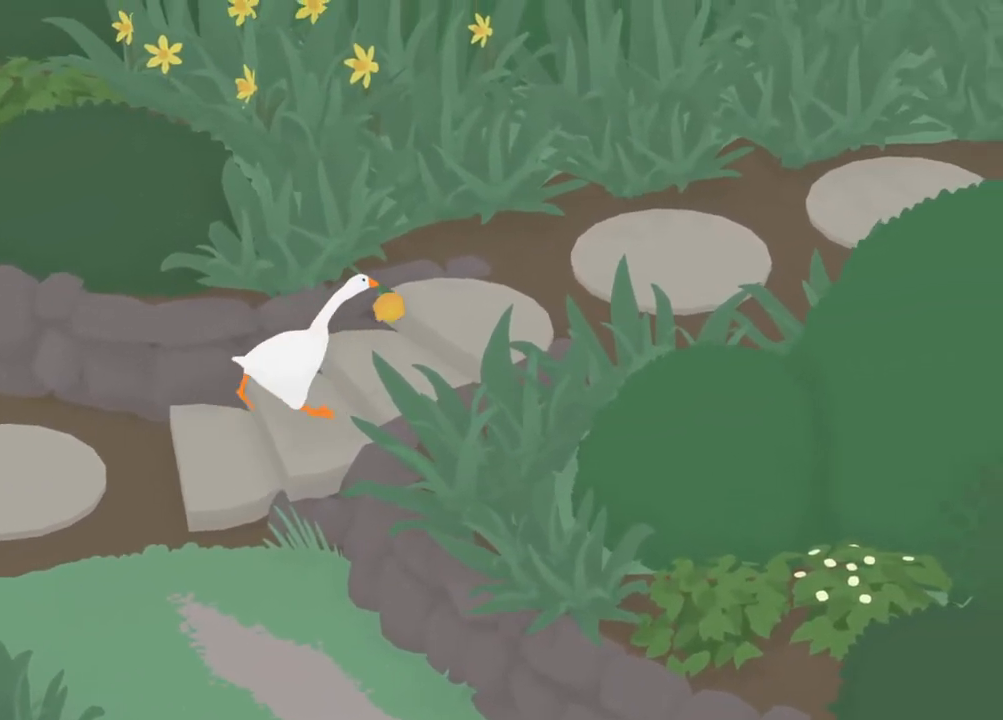
{"buttons": ["A"], "left_stick": "up-right", "events": []}
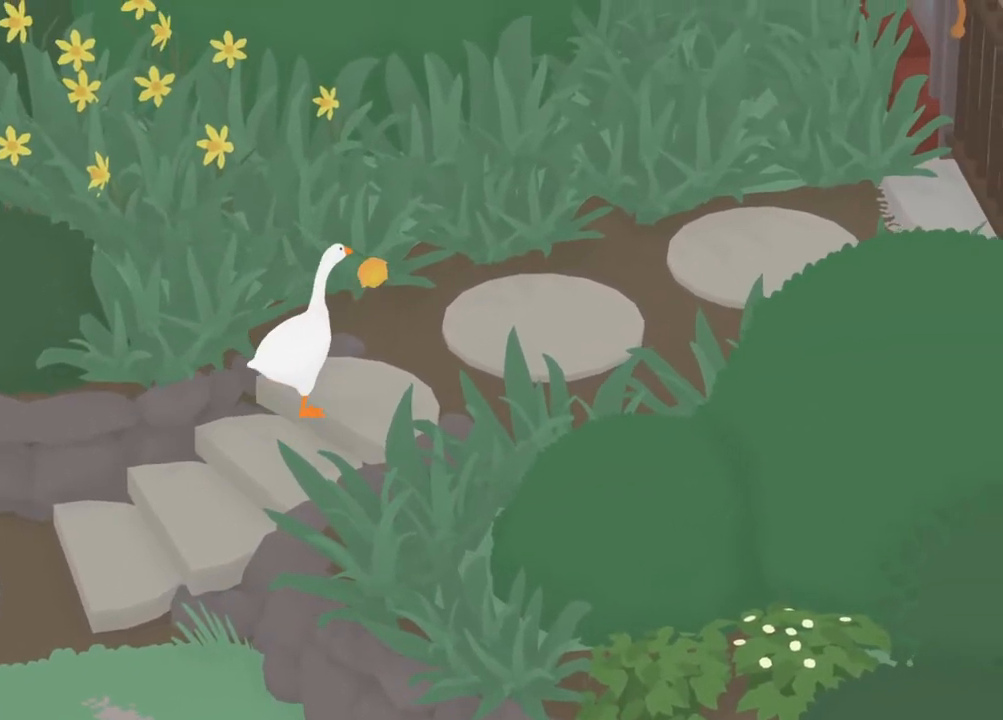
{"buttons": ["A"], "left_stick": "up-right", "events": []}
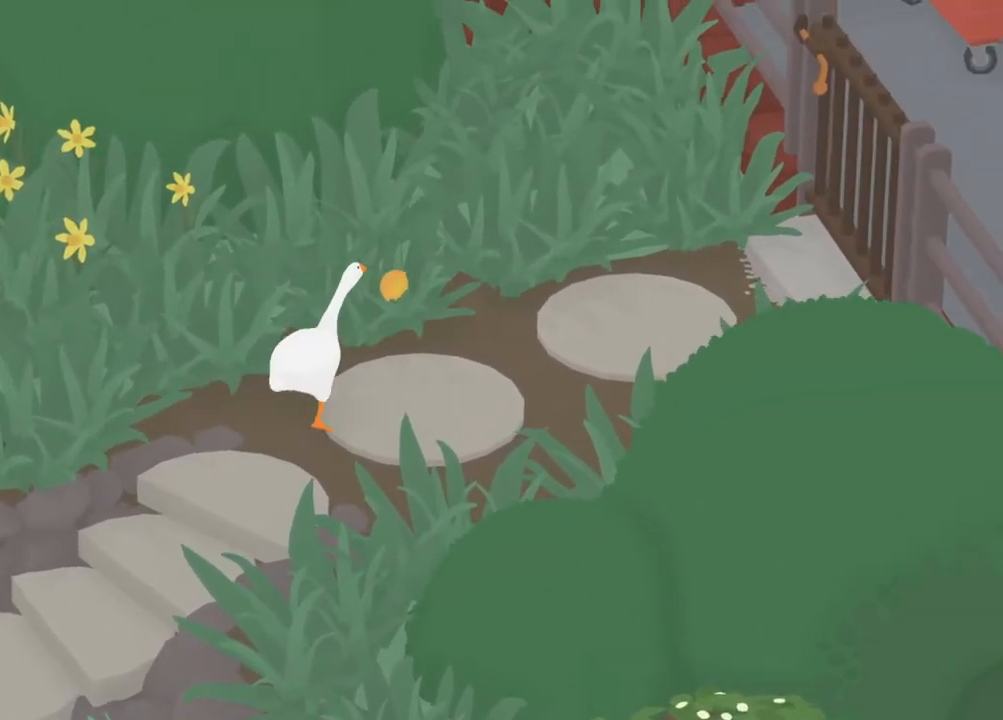
{"buttons": ["A"], "left_stick": "up", "events": [[350, "left_stick", "up"]]}
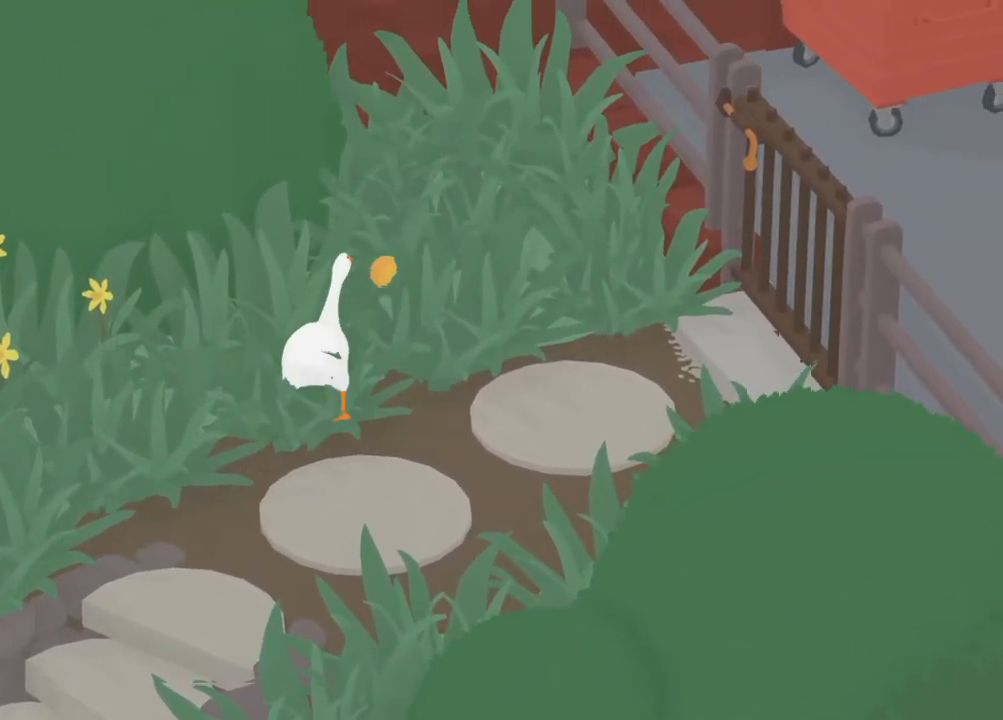
{"buttons": ["A"], "left_stick": "up", "events": []}
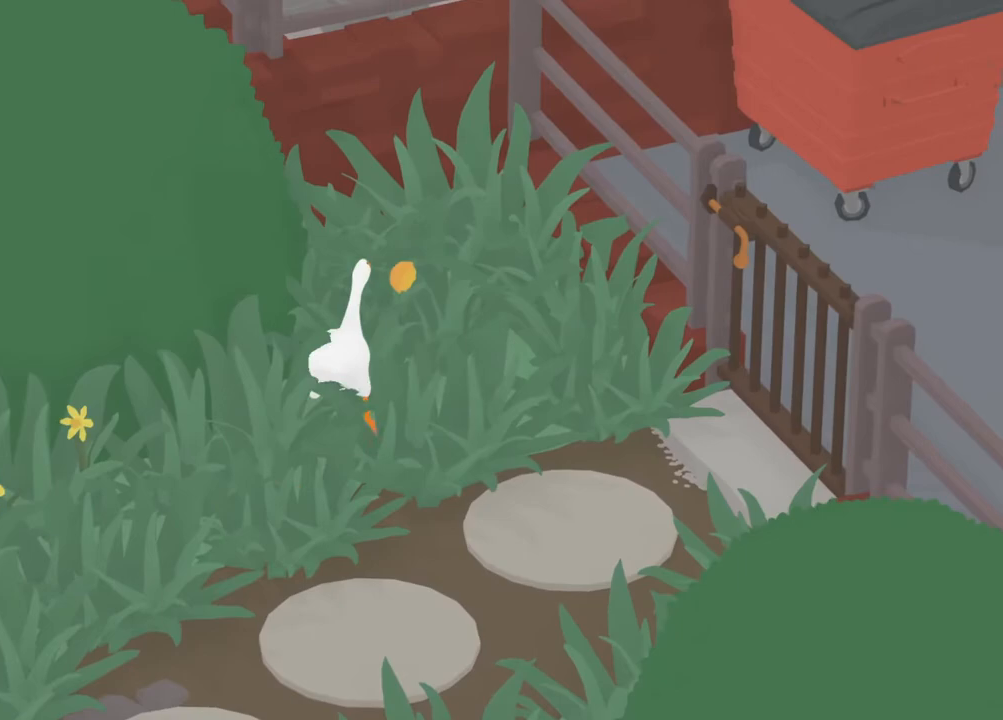
{"buttons": ["A"], "left_stick": "up", "events": []}
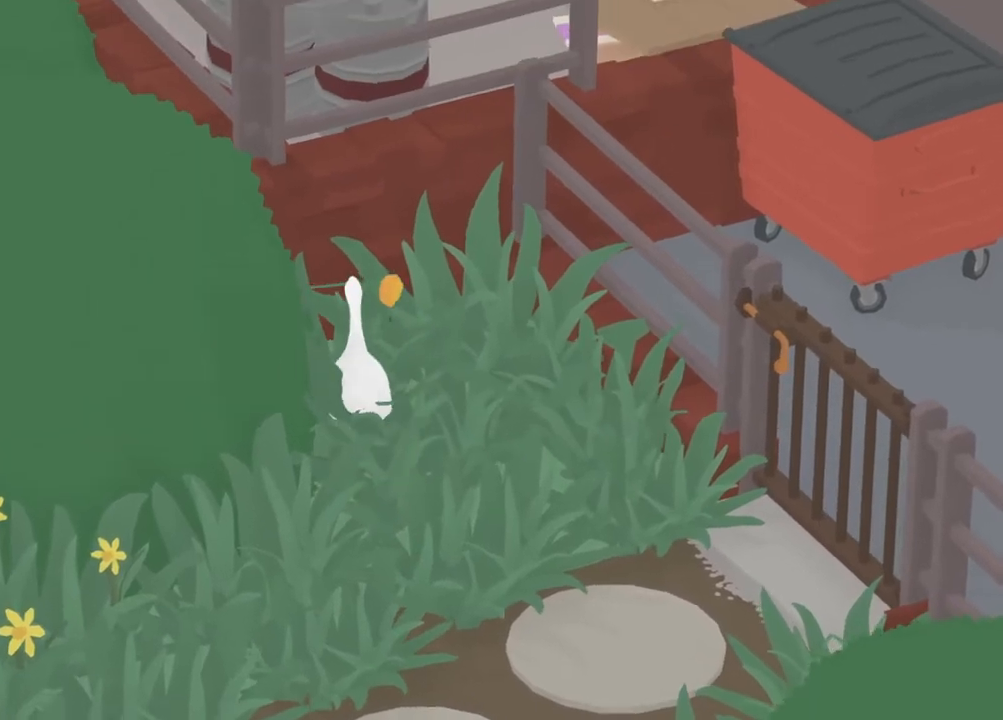
{"buttons": ["A"], "left_stick": "up", "events": []}
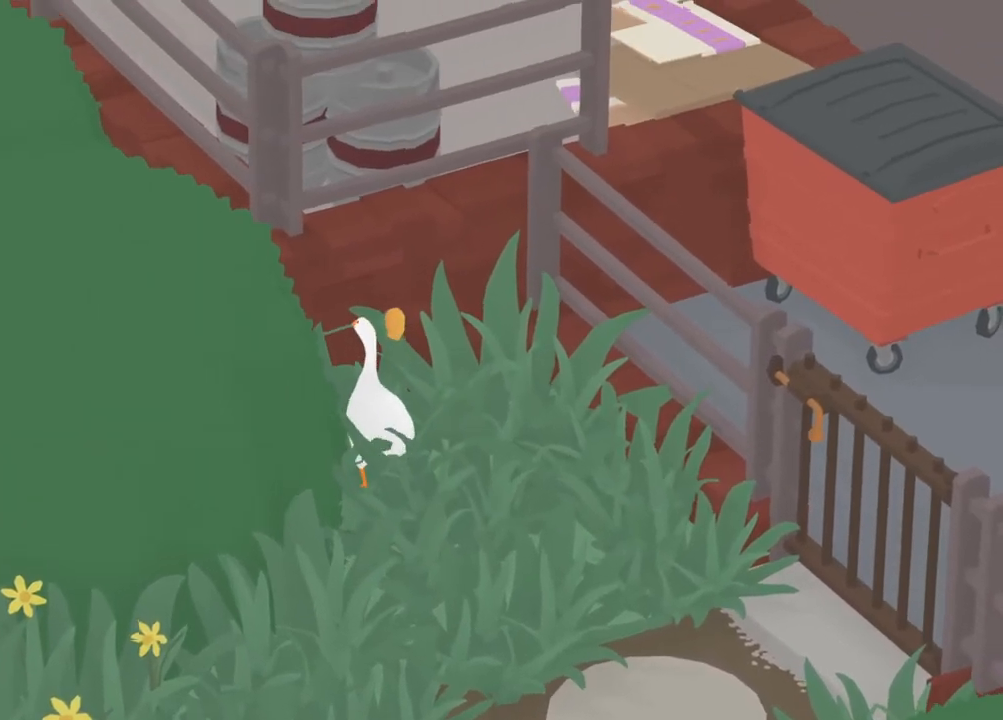
{"buttons": ["A"], "left_stick": "up", "events": []}
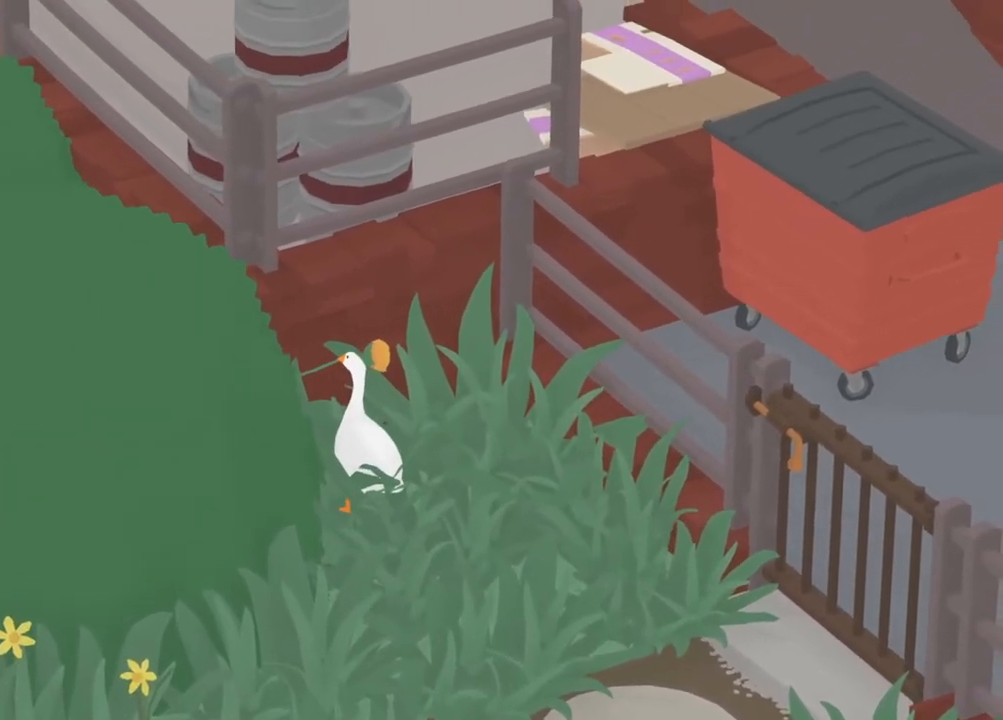
{"buttons": ["A", "L2", "L3"], "left_stick": "up", "events": [[150, "B", "down"], [250, "B", "up"], [300, "L2", "down"], [350, "B", "down"], [383, "L3", "down"], [417, "B", "up"]]}